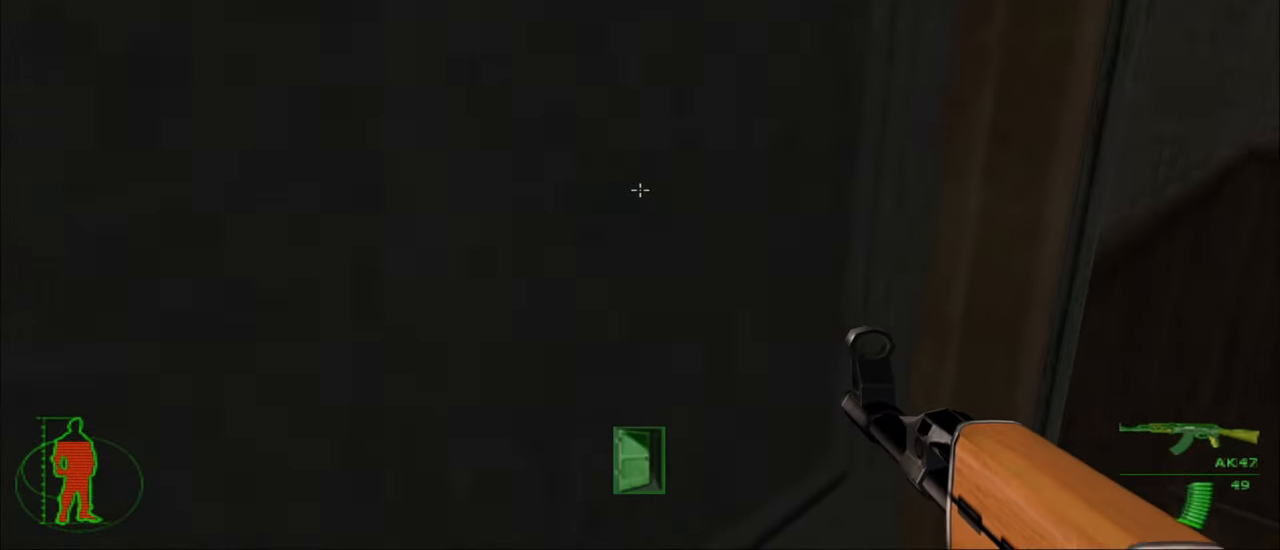
Gameplay with keyboard and mouse; each line is a JSON object with the keys and mouse buttons held at the frame after it. "events" lists presses ("down") and releases ("up") of "1", "2", "3", "4", "5", "a", "alt", "c", "caps_lock", "ctrl", "d", "e", "f", "g", "q", "r", "s", "shift", "space", "t", "tab", "v", "w", "x", "z", "mouse_left", "mouse_wheel" and "mouse_right" between this image and that frame as [ms after this image, input, new state], when the widget could be followed in between. "mouse_left", "mouse_wheel", "mouse_right" = the "left", "wheel", "right" buttons of the "mouse" list. No other keys are recorded. "wheel" means that the mouse wheel is clicked or scrolled. "mouse_move" is the direction in which the mouse moves at that frame (one of eight, or "still"), when it could be read.
{"keys": [], "mouse": [], "mouse_move": "left", "events": [[33, "e", "down"], [133, "e", "up"]]}
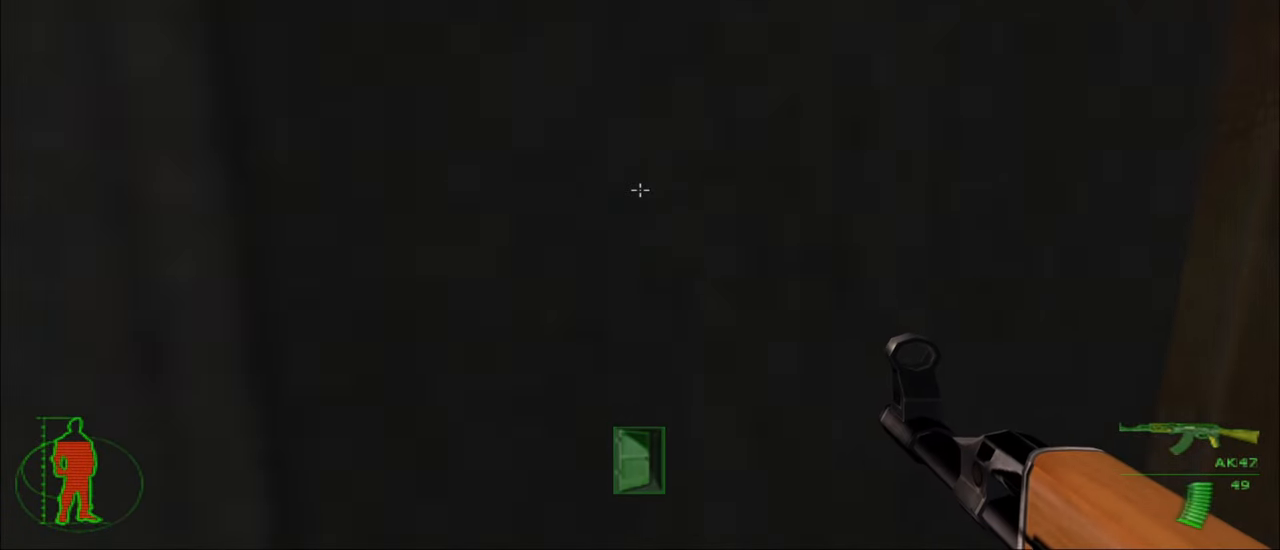
{"keys": ["w"], "mouse": [], "mouse_move": "left", "events": [[100, "w", "down"]]}
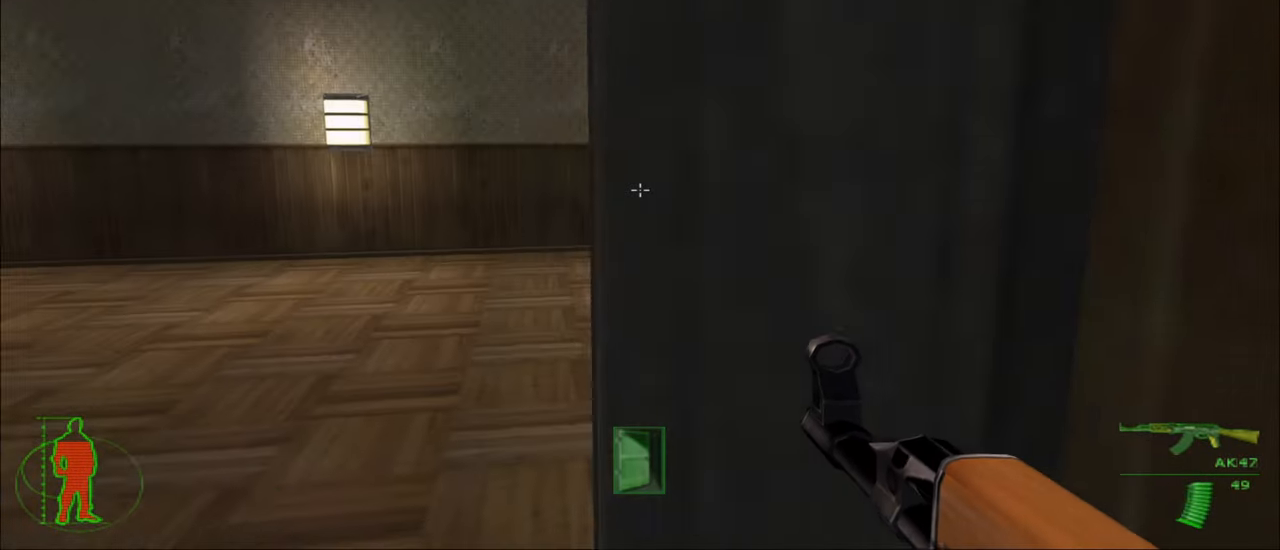
{"keys": ["w"], "mouse": [], "mouse_move": "still", "events": []}
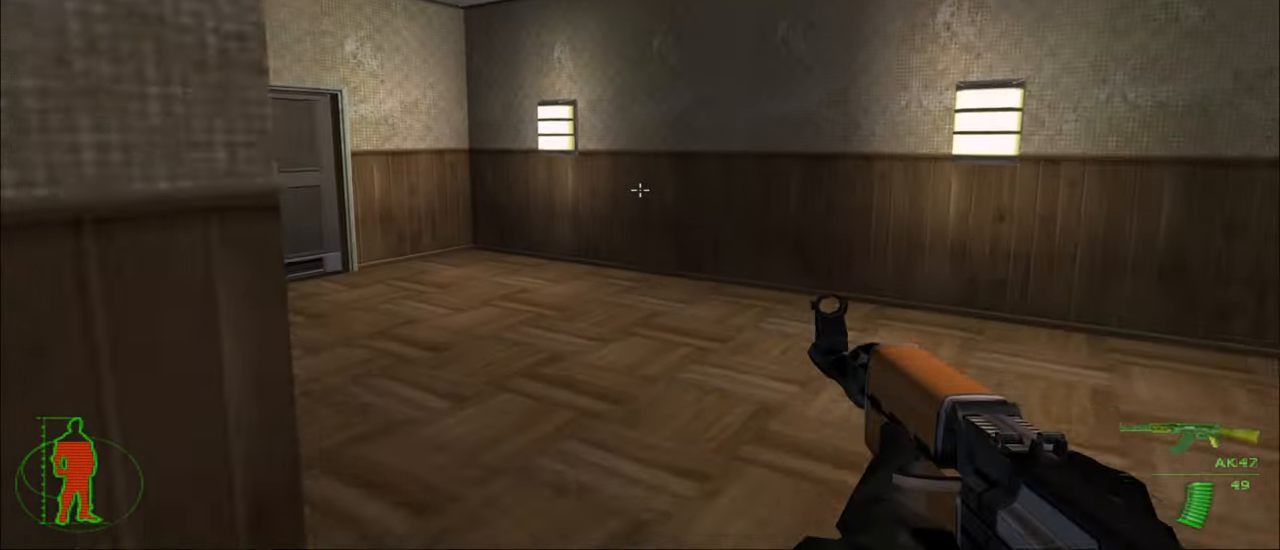
{"keys": ["w"], "mouse": [], "mouse_move": "still", "events": []}
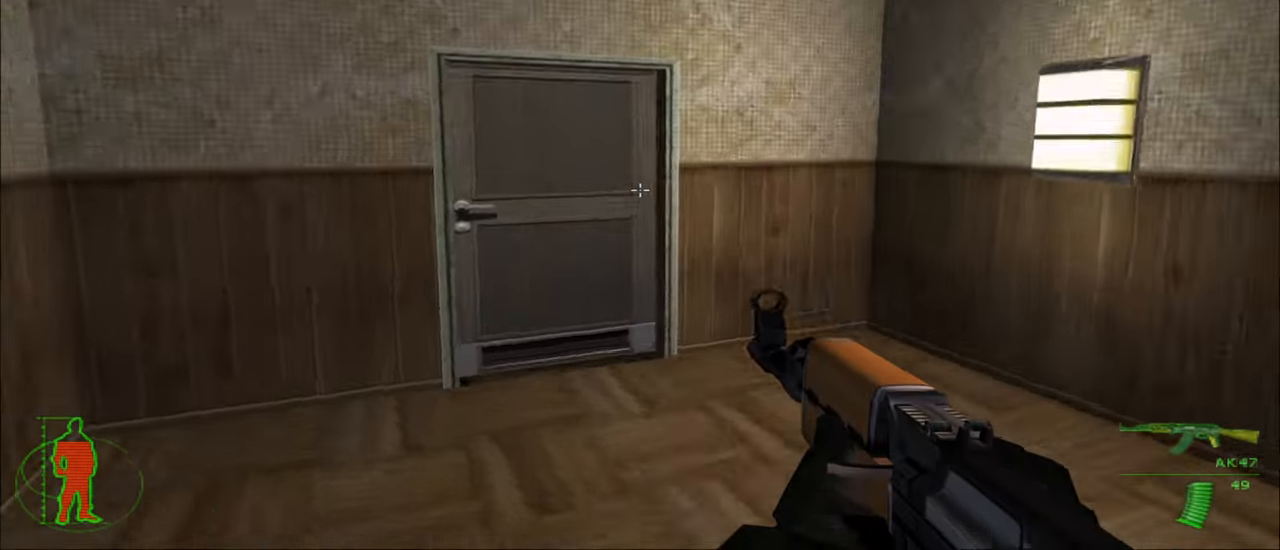
{"keys": ["w"], "mouse": [], "mouse_move": "still", "events": [[333, "e", "down"], [500, "e", "up"]]}
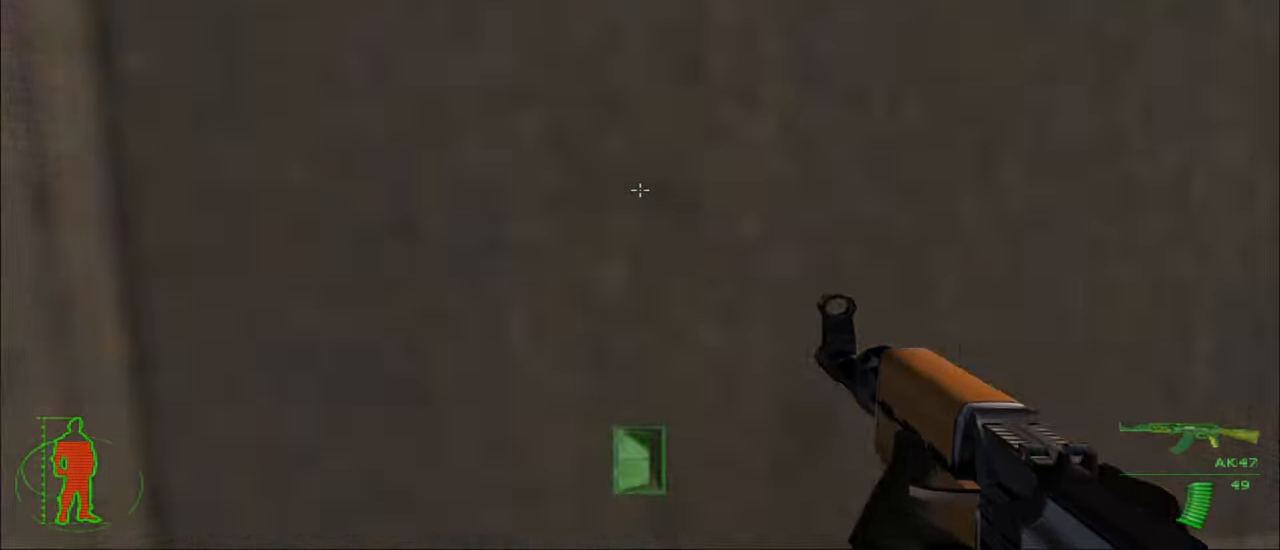
{"keys": ["w"], "mouse": [], "mouse_move": "still", "events": []}
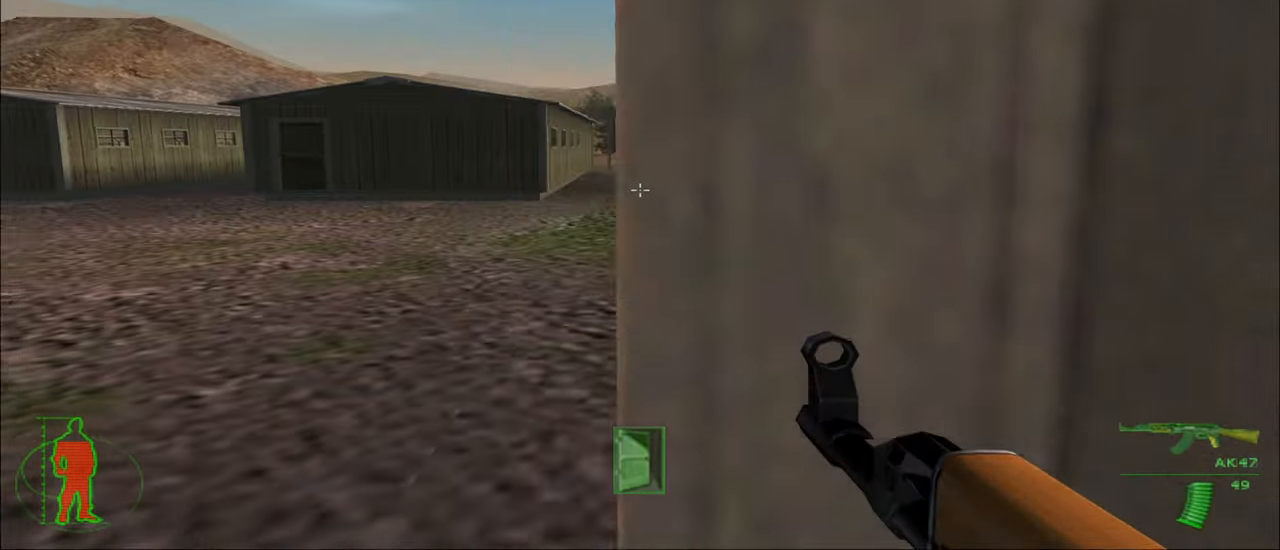
{"keys": ["w"], "mouse": [], "mouse_move": "still", "events": []}
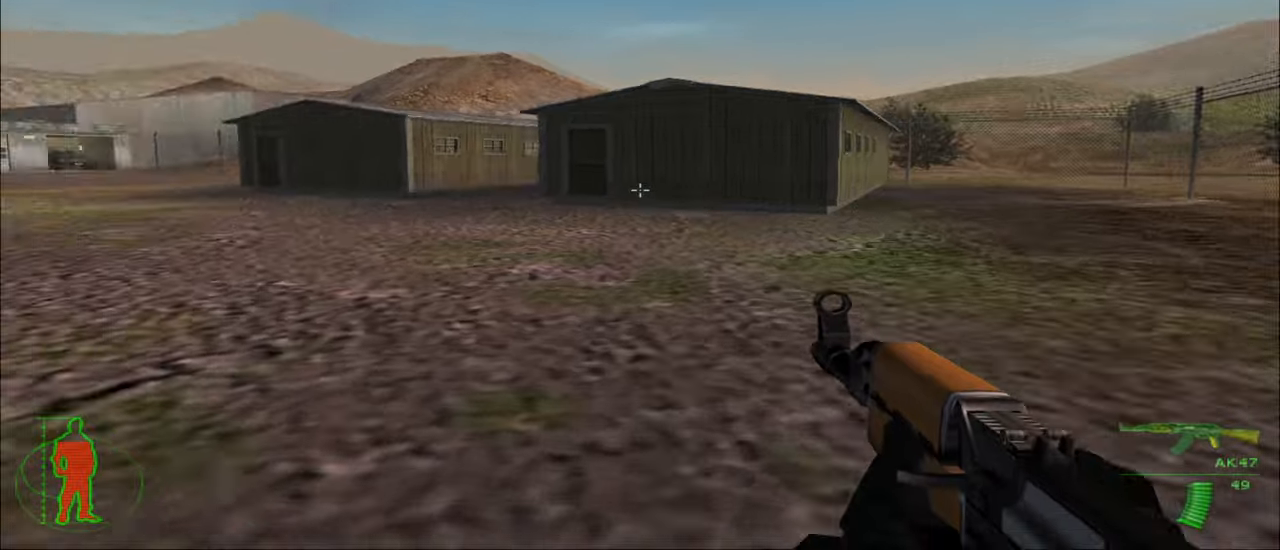
{"keys": ["w"], "mouse": [], "mouse_move": "still", "events": []}
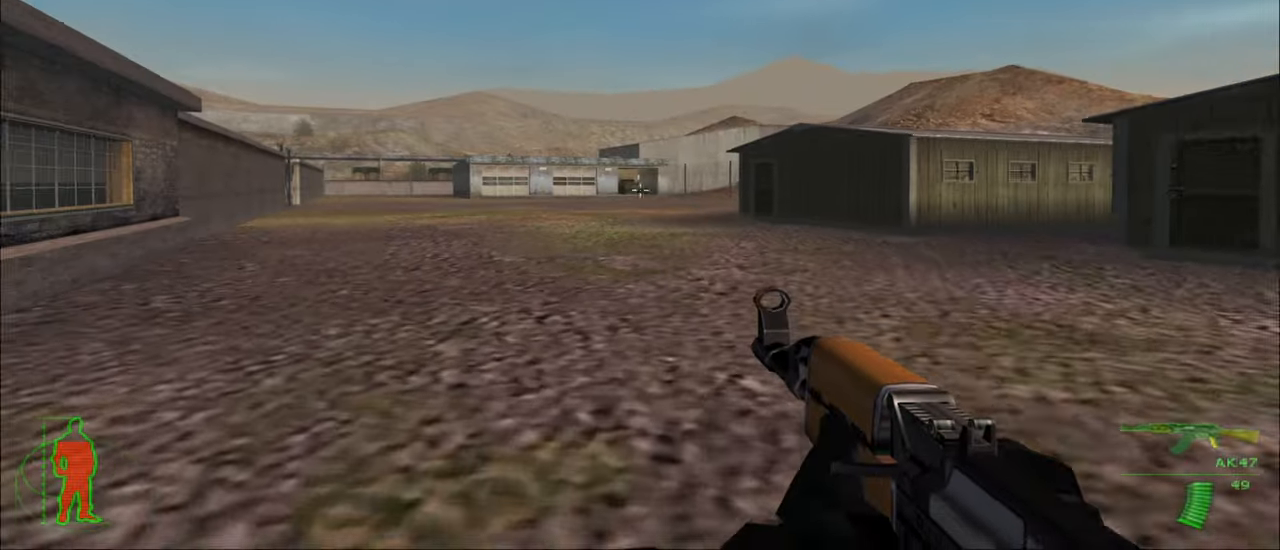
{"keys": ["w"], "mouse": [], "mouse_move": "still", "events": []}
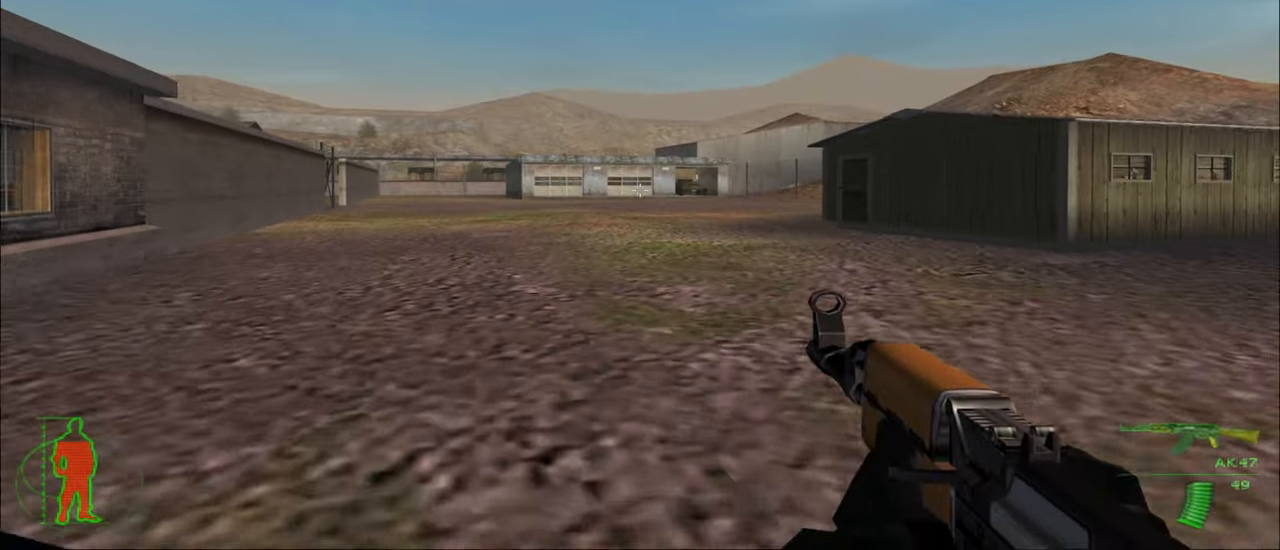
{"keys": ["w"], "mouse": [], "mouse_move": "still", "events": []}
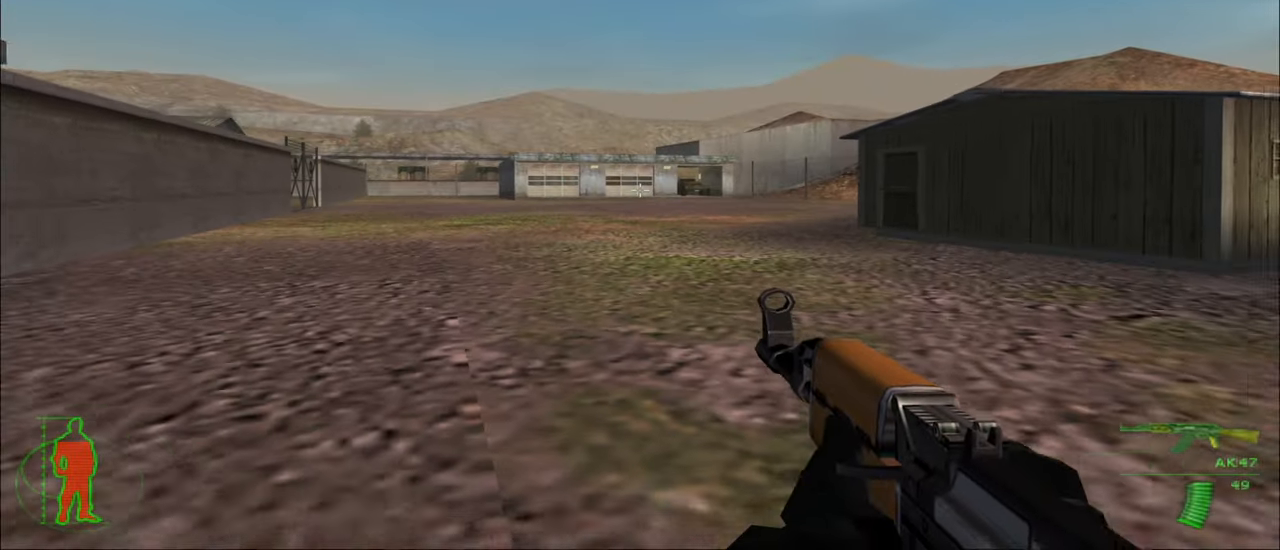
{"keys": ["w"], "mouse": [], "mouse_move": "still", "events": []}
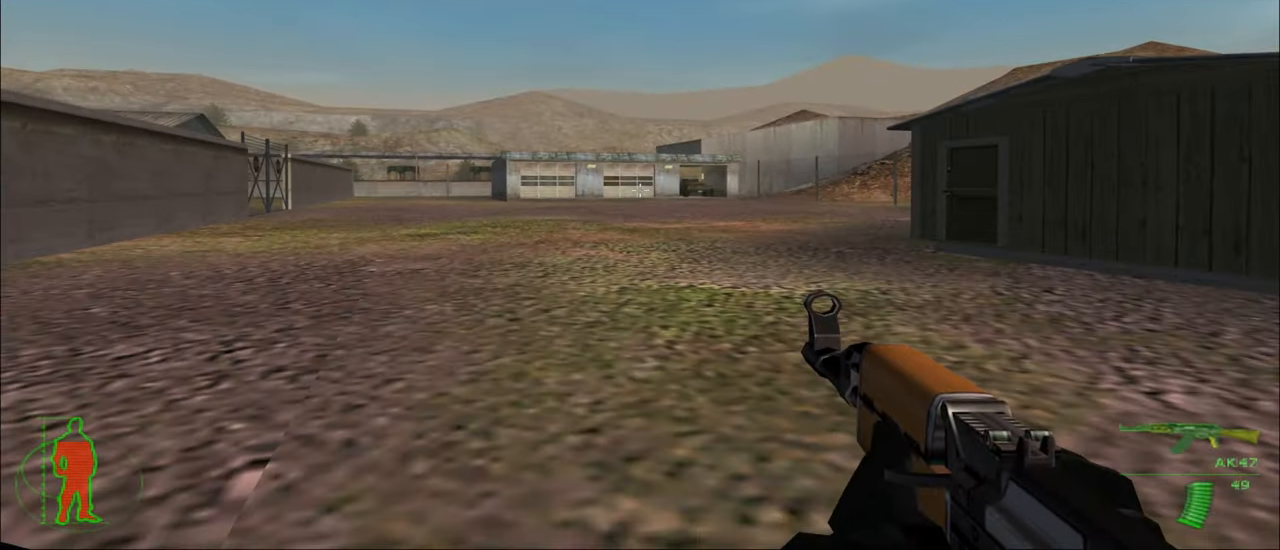
{"keys": ["w"], "mouse": [], "mouse_move": "still", "events": []}
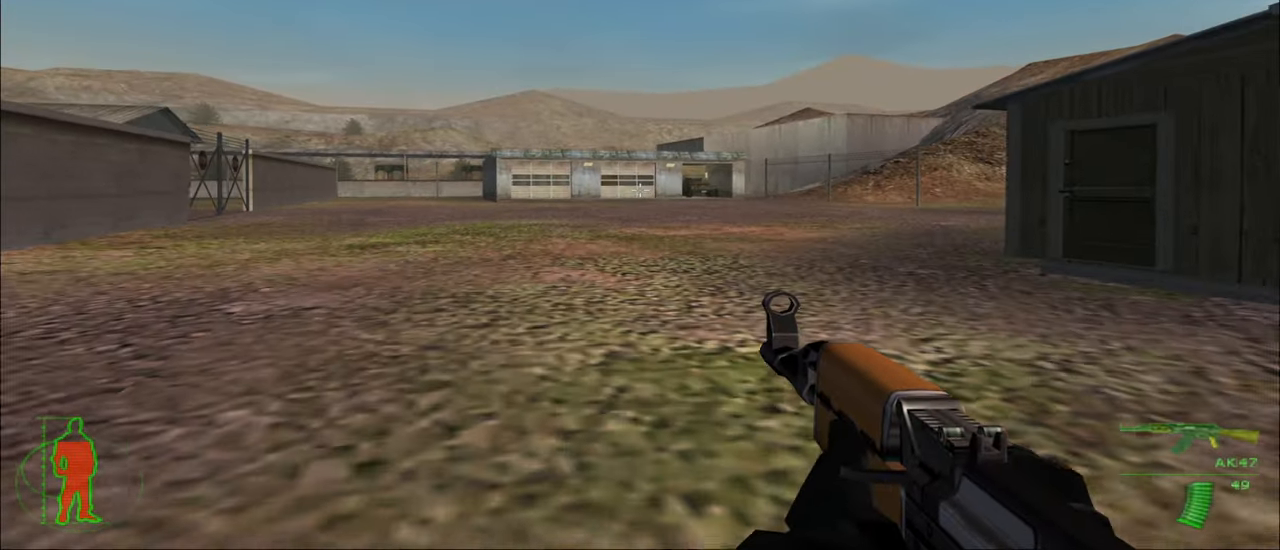
{"keys": ["w"], "mouse": [], "mouse_move": "still", "events": []}
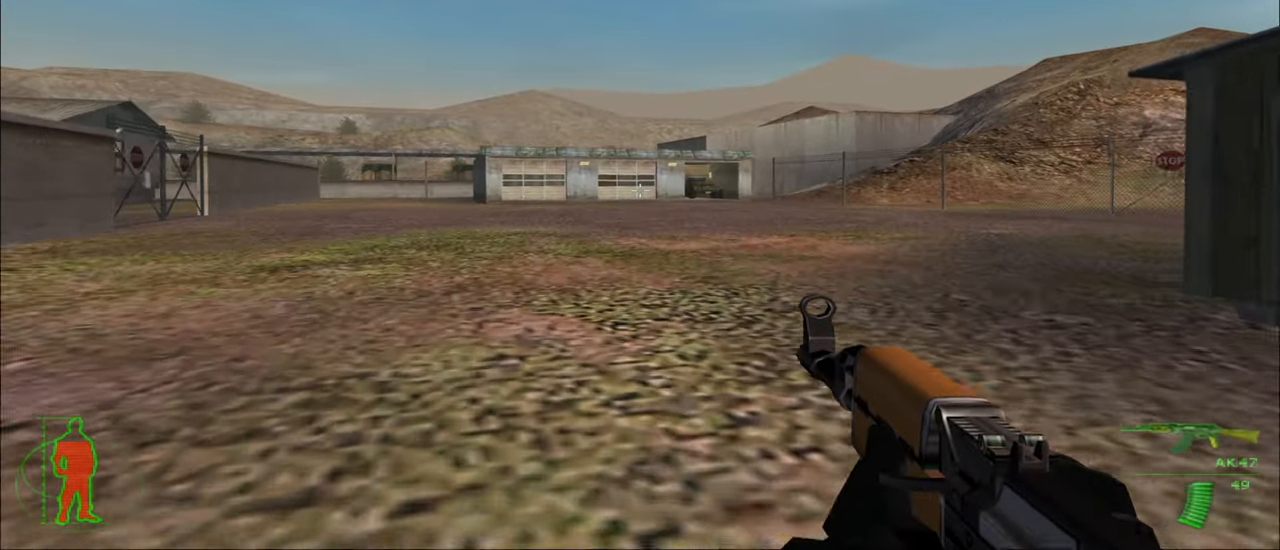
{"keys": ["w"], "mouse": [], "mouse_move": "still", "events": []}
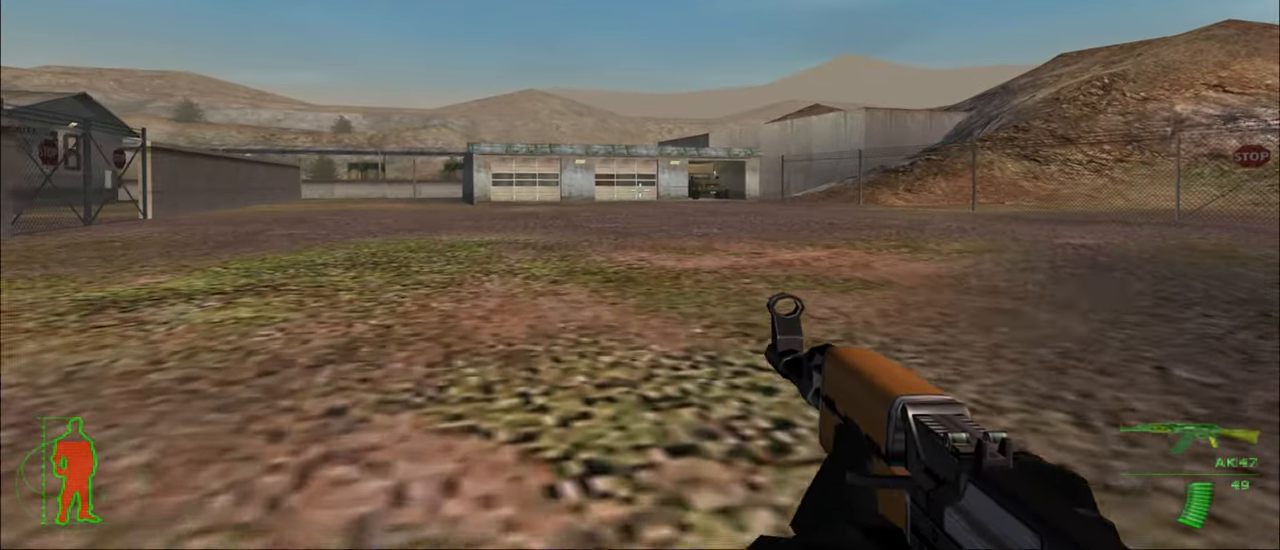
{"keys": ["w"], "mouse": [], "mouse_move": "still", "events": []}
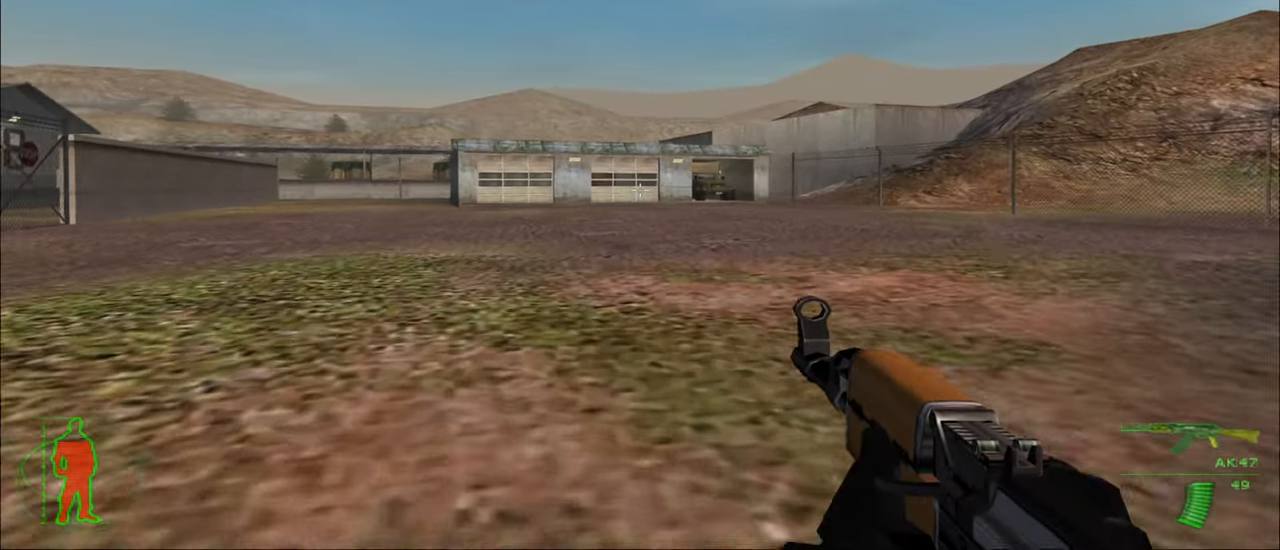
{"keys": ["w"], "mouse": [], "mouse_move": "still", "events": []}
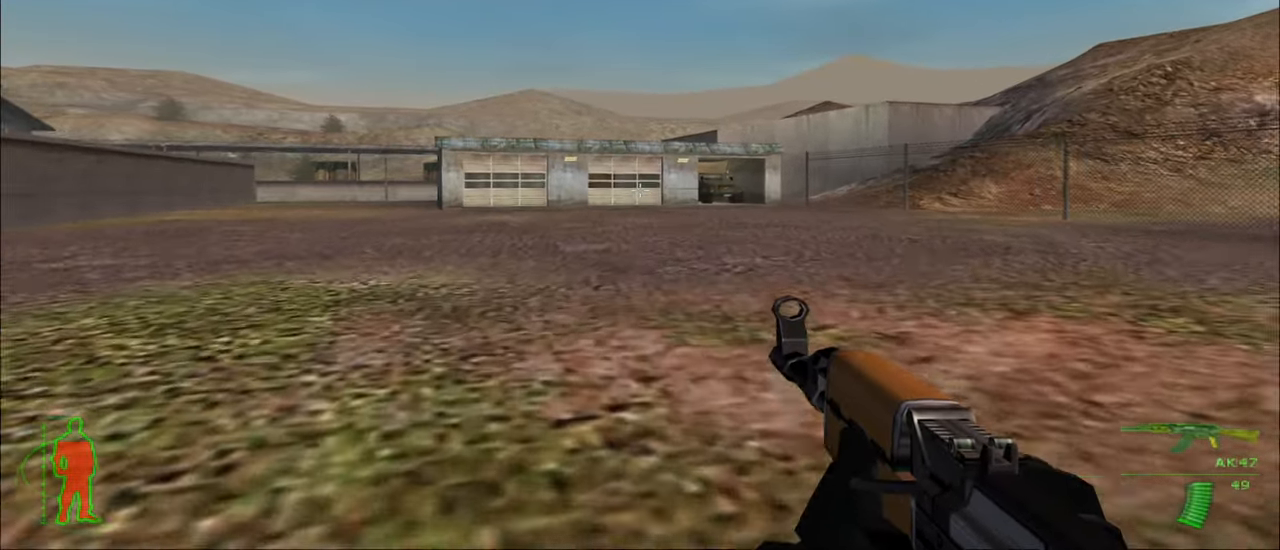
{"keys": ["w"], "mouse": [], "mouse_move": "still", "events": []}
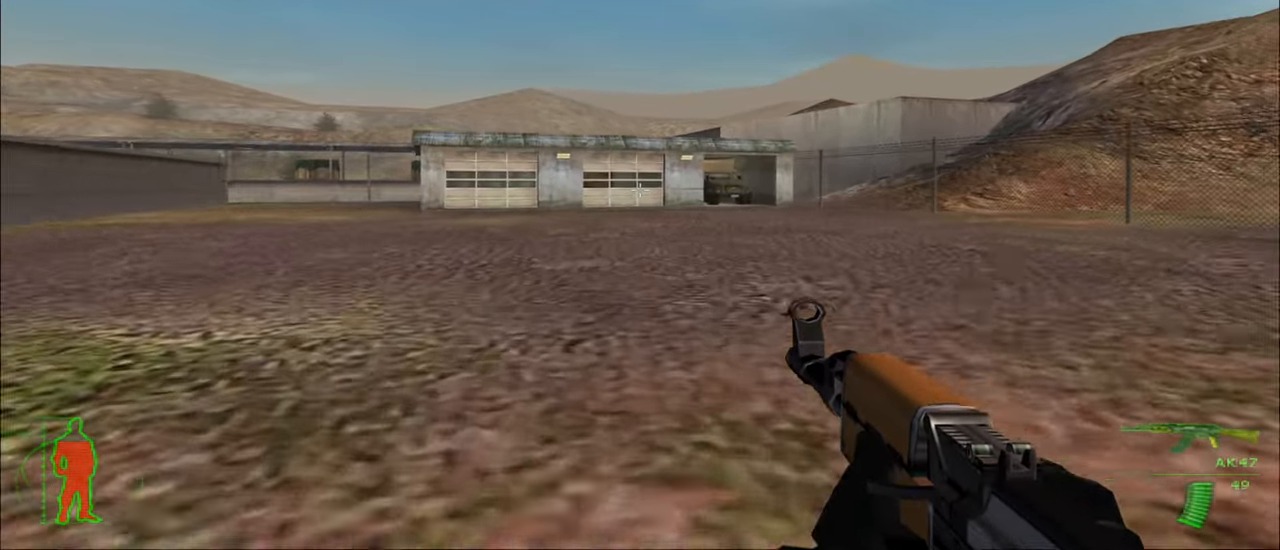
{"keys": ["w"], "mouse": [], "mouse_move": "still", "events": []}
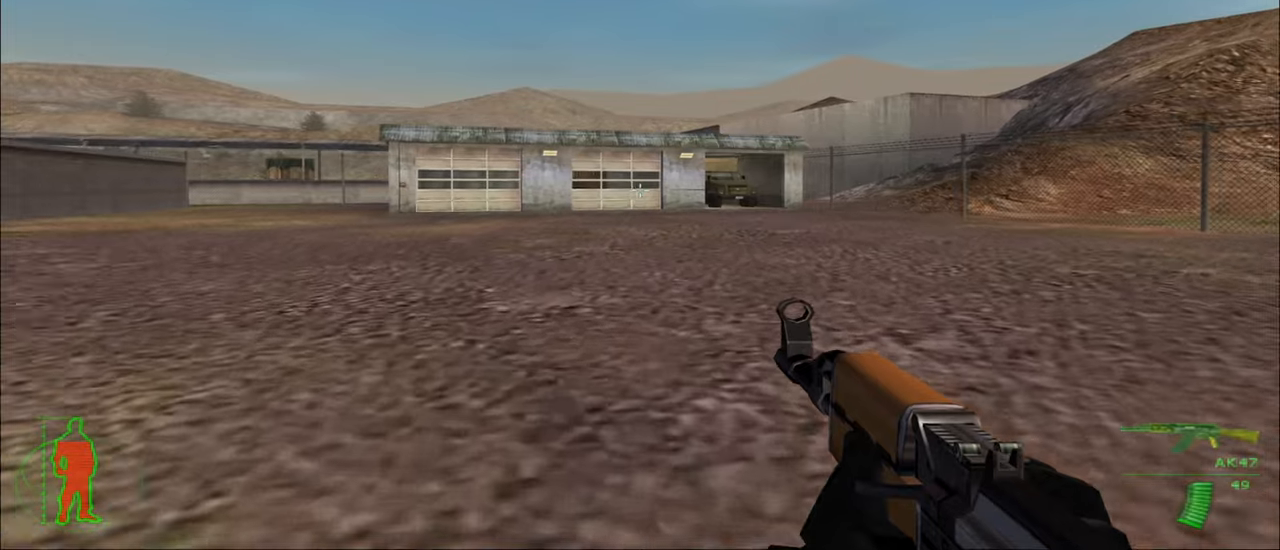
{"keys": ["w"], "mouse": [], "mouse_move": "still", "events": []}
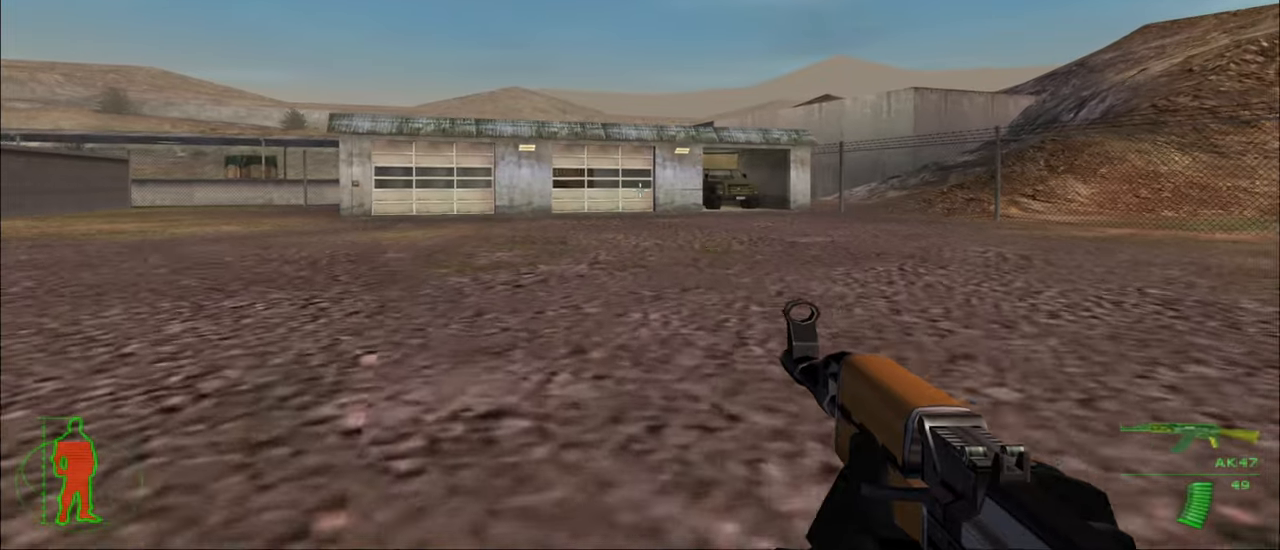
{"keys": ["w"], "mouse": [], "mouse_move": "still", "events": []}
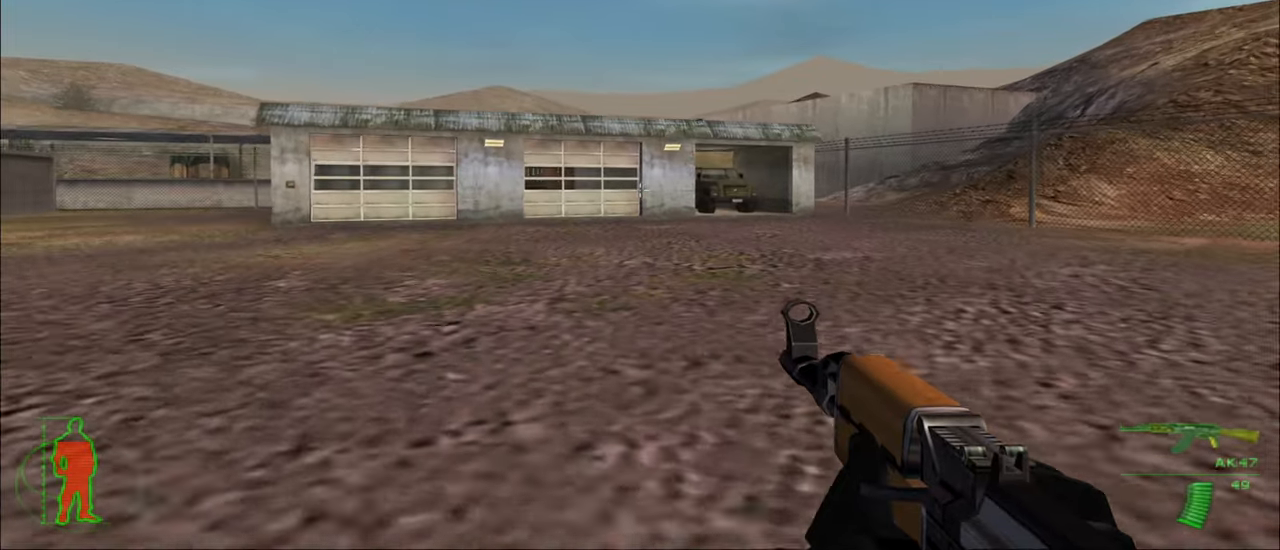
{"keys": ["w"], "mouse": [], "mouse_move": "still", "events": []}
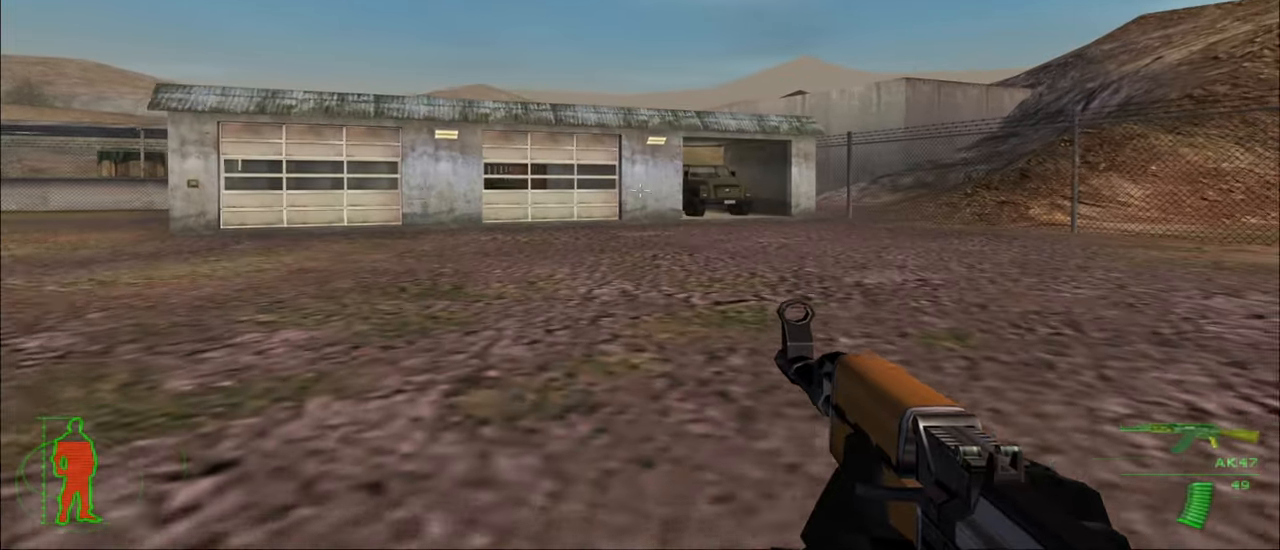
{"keys": ["w"], "mouse": [], "mouse_move": "still", "events": []}
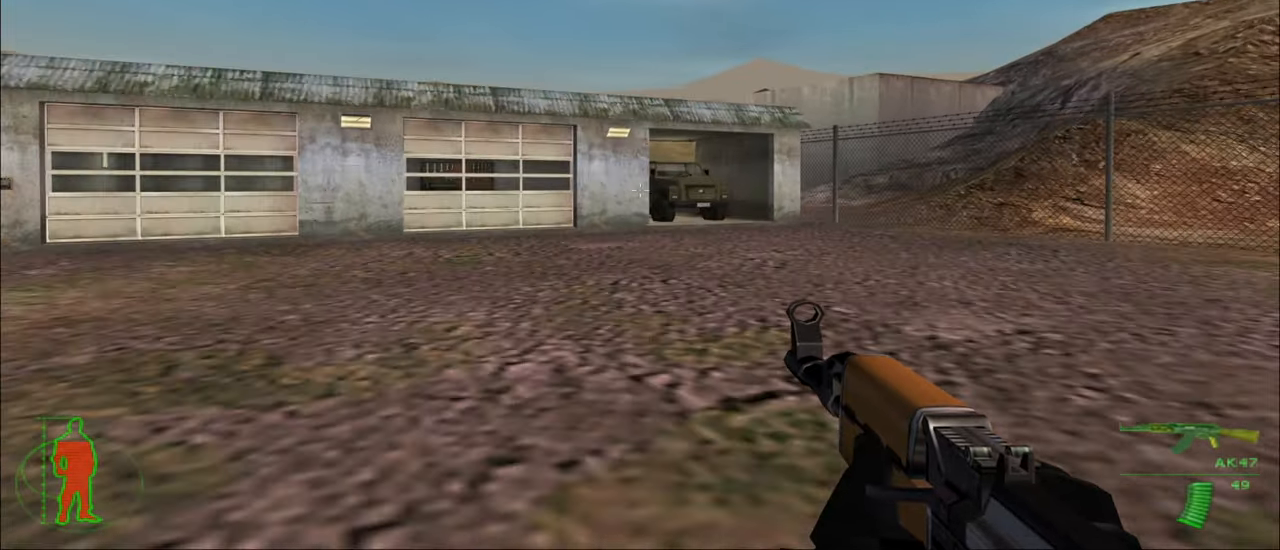
{"keys": ["w"], "mouse": [], "mouse_move": "still", "events": []}
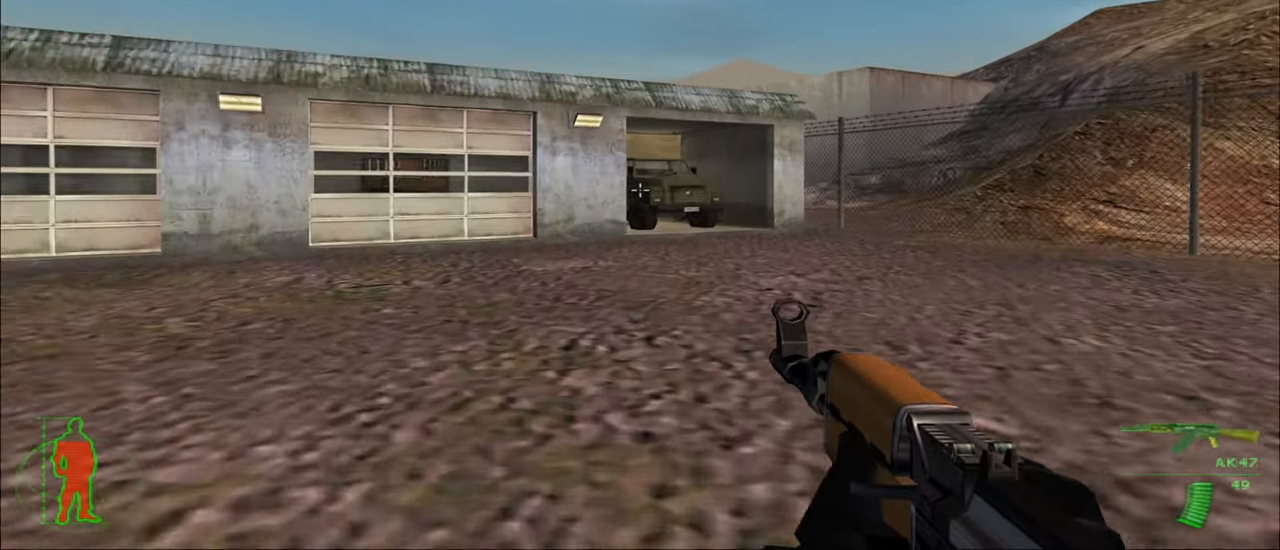
{"keys": ["w"], "mouse": [], "mouse_move": "still", "events": []}
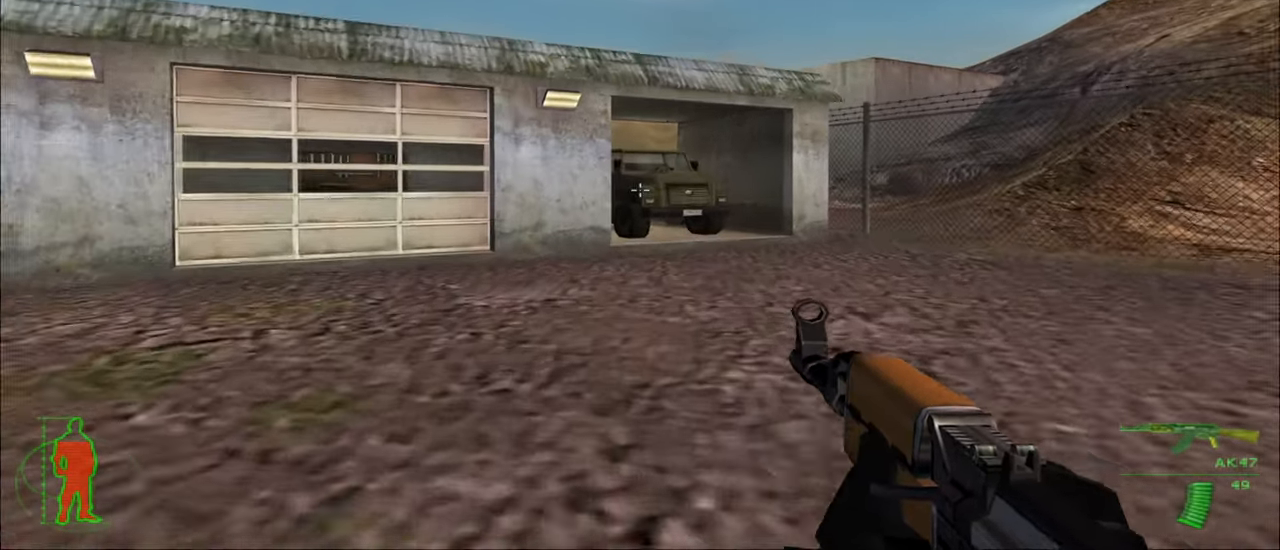
{"keys": ["w"], "mouse": [], "mouse_move": "still", "events": []}
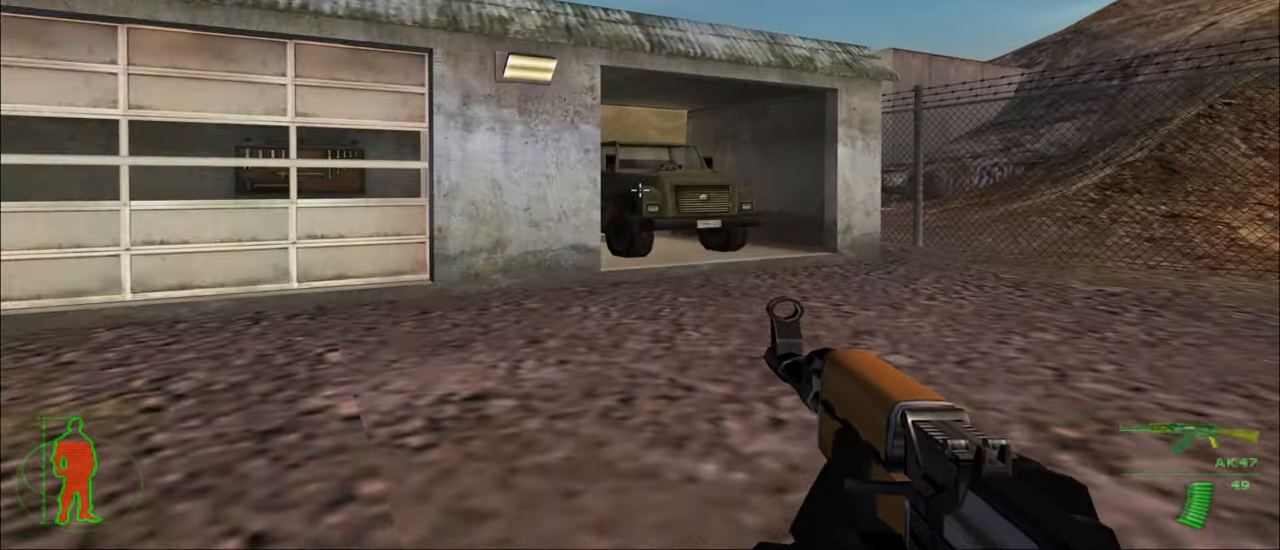
{"keys": ["w"], "mouse": [], "mouse_move": "still", "events": []}
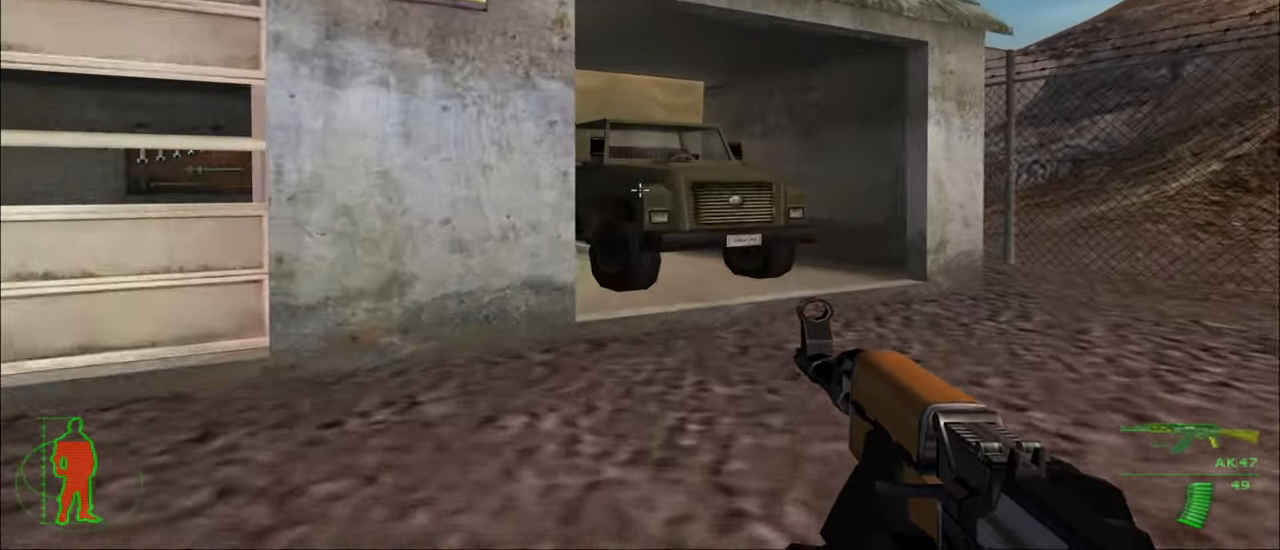
{"keys": ["w"], "mouse": [], "mouse_move": "still", "events": []}
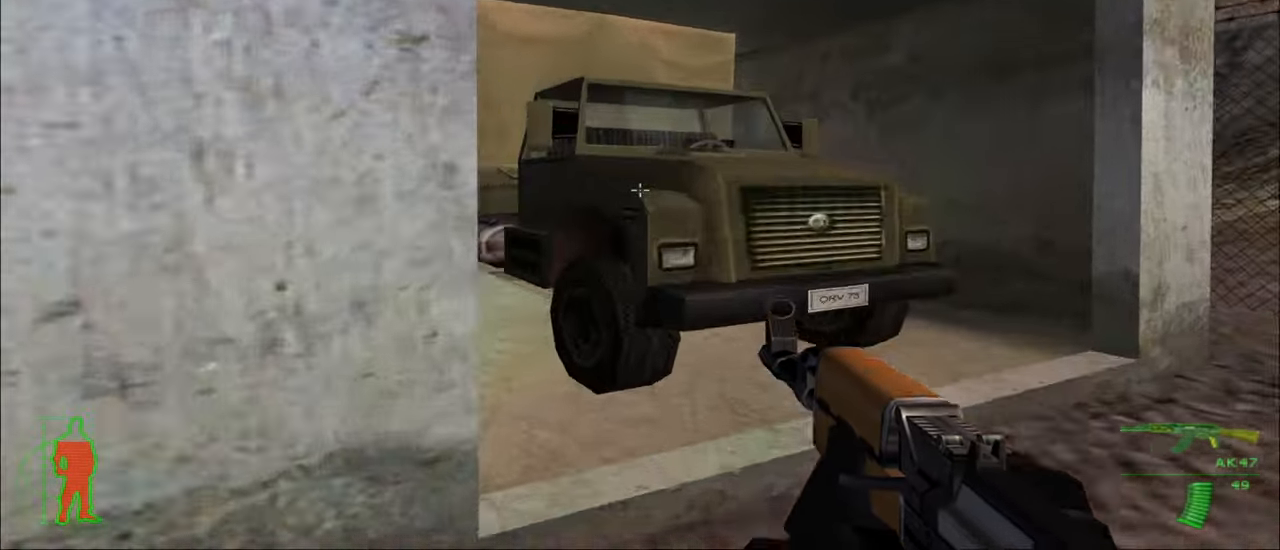
{"keys": [], "mouse": [], "mouse_move": "still", "events": [[500, "w", "up"]]}